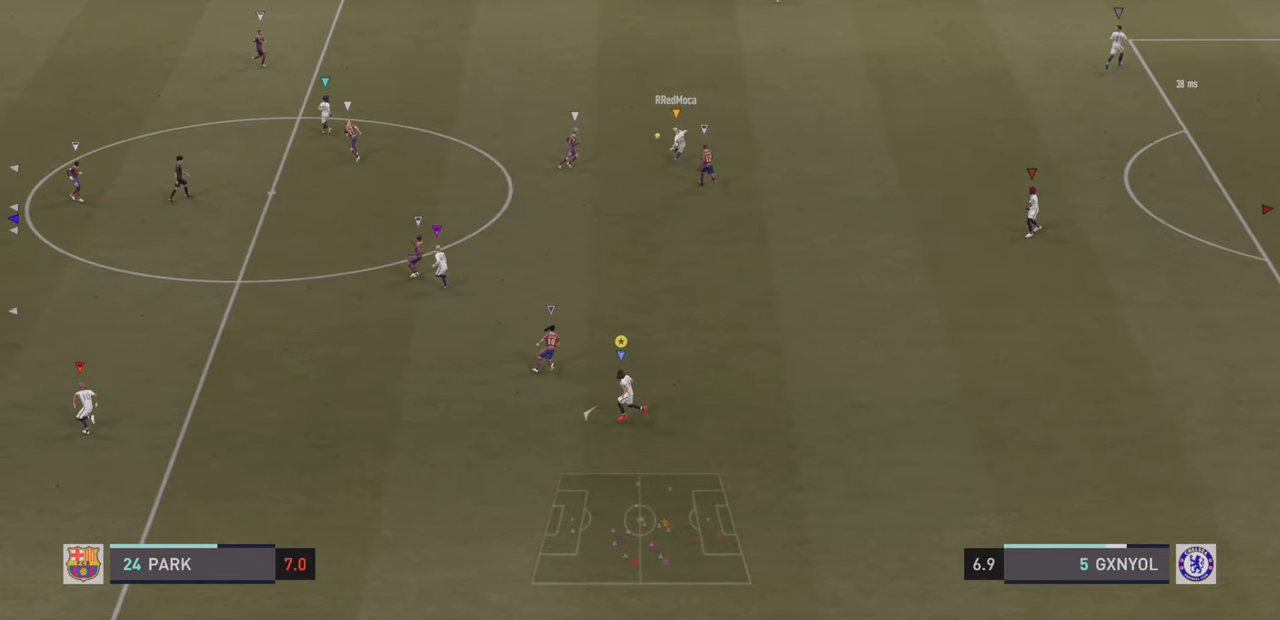
Gameplay with a controller (PlayStation layout); each line is a JSON object with the inputs held at the frame after it. "events" lists button and stick changes between this image and that frame as [ms after this image, input, new state], when the widget could be followed in between. Not read: L3 R3 right_stick.
{"buttons": [], "left_stick": "left", "events": []}
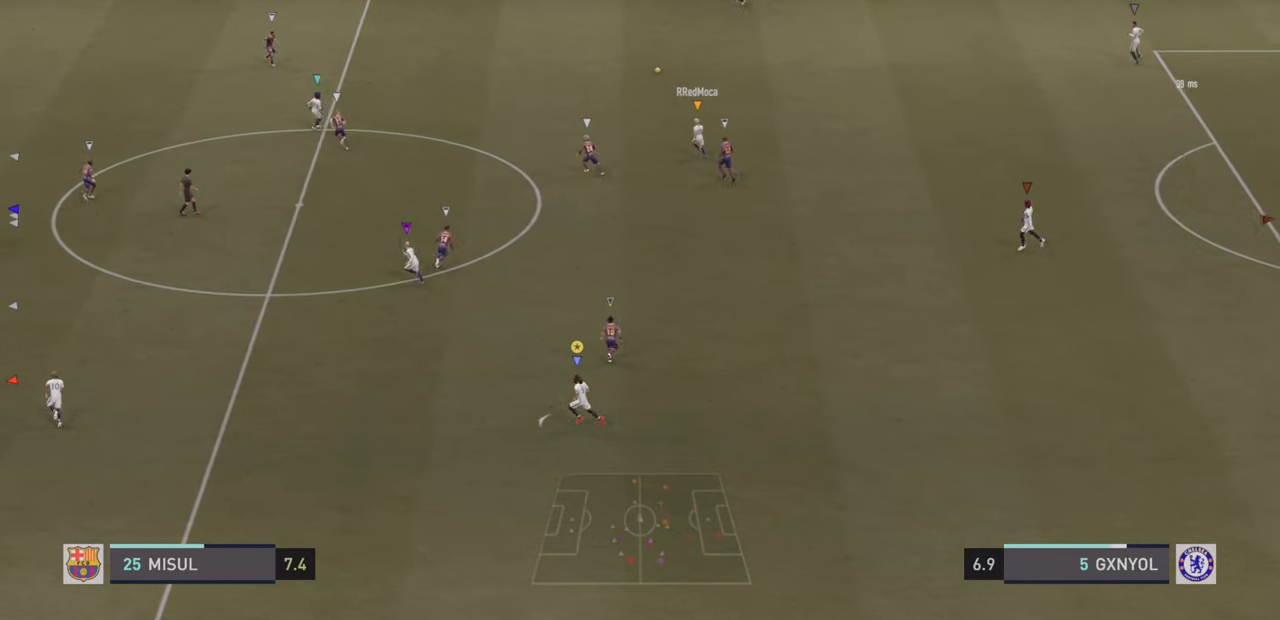
{"buttons": [], "left_stick": "left", "events": []}
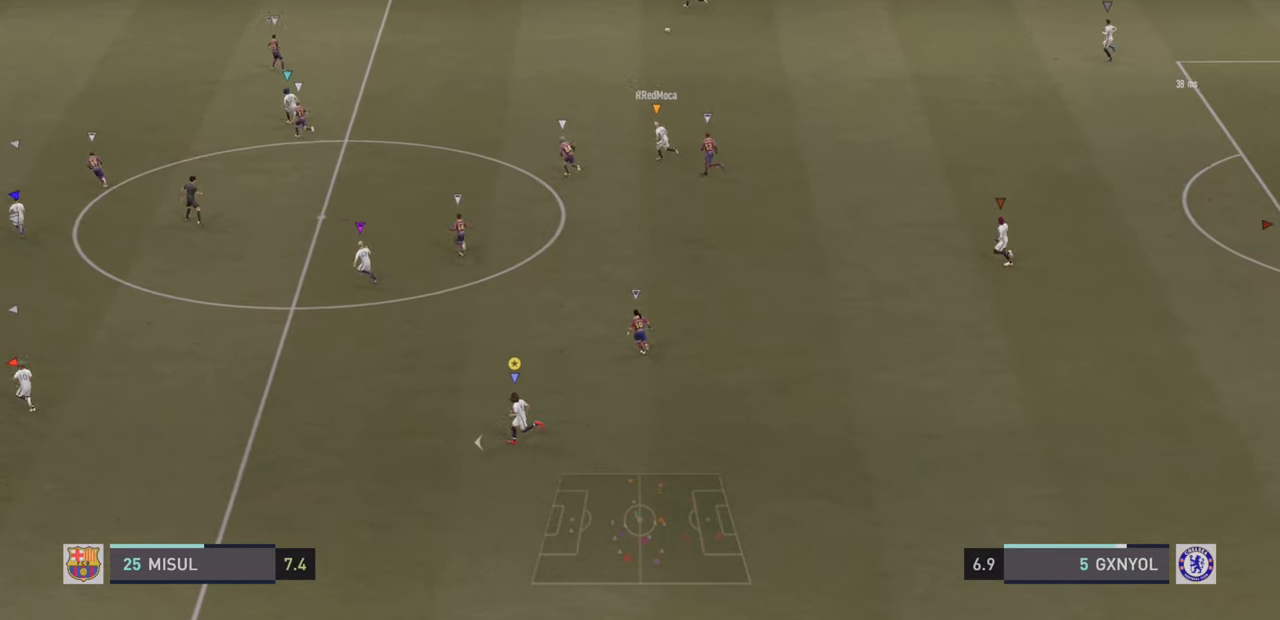
{"buttons": [], "left_stick": "left", "events": []}
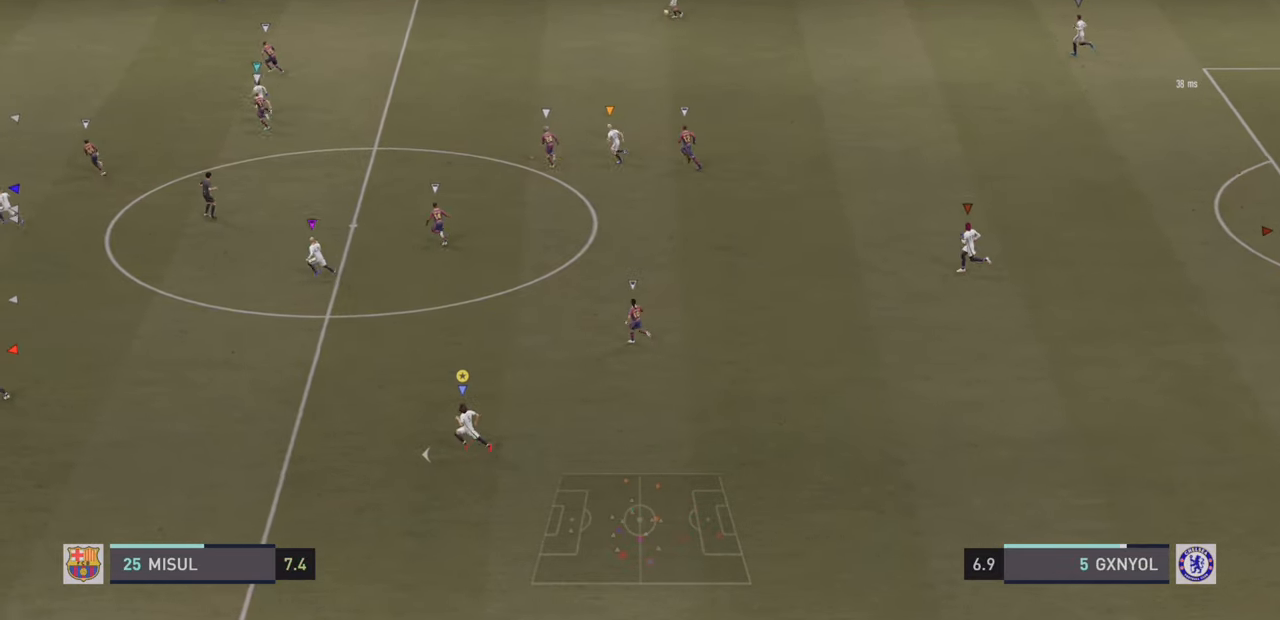
{"buttons": [], "left_stick": "left", "events": []}
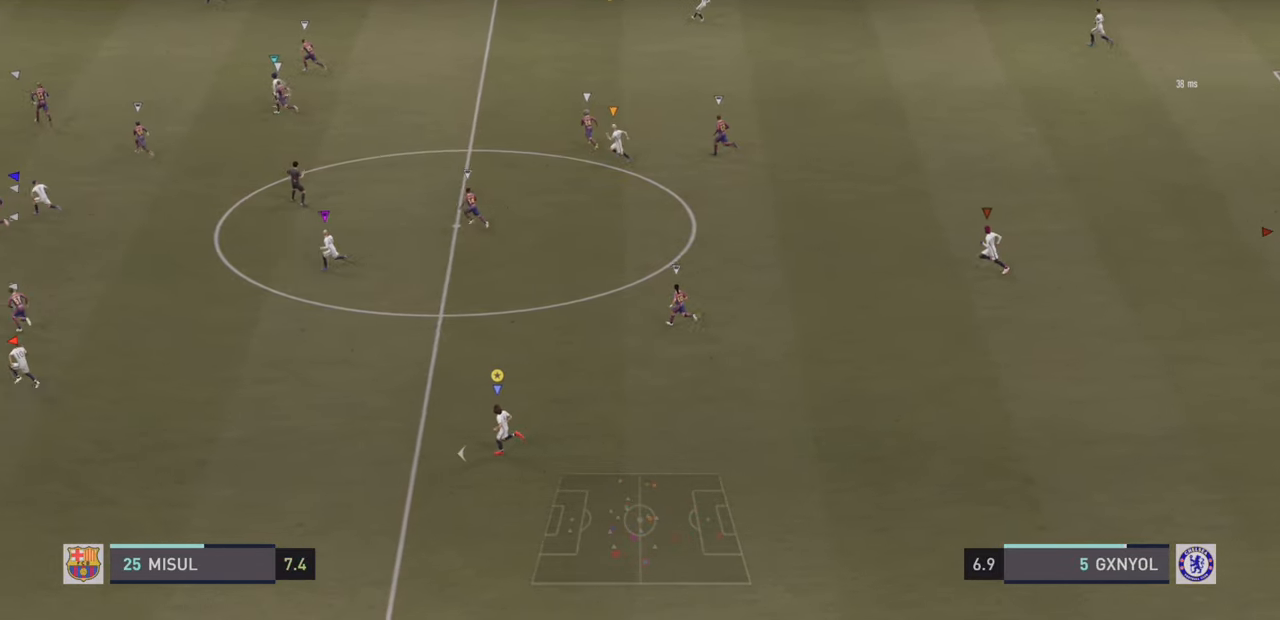
{"buttons": [], "left_stick": "left", "events": []}
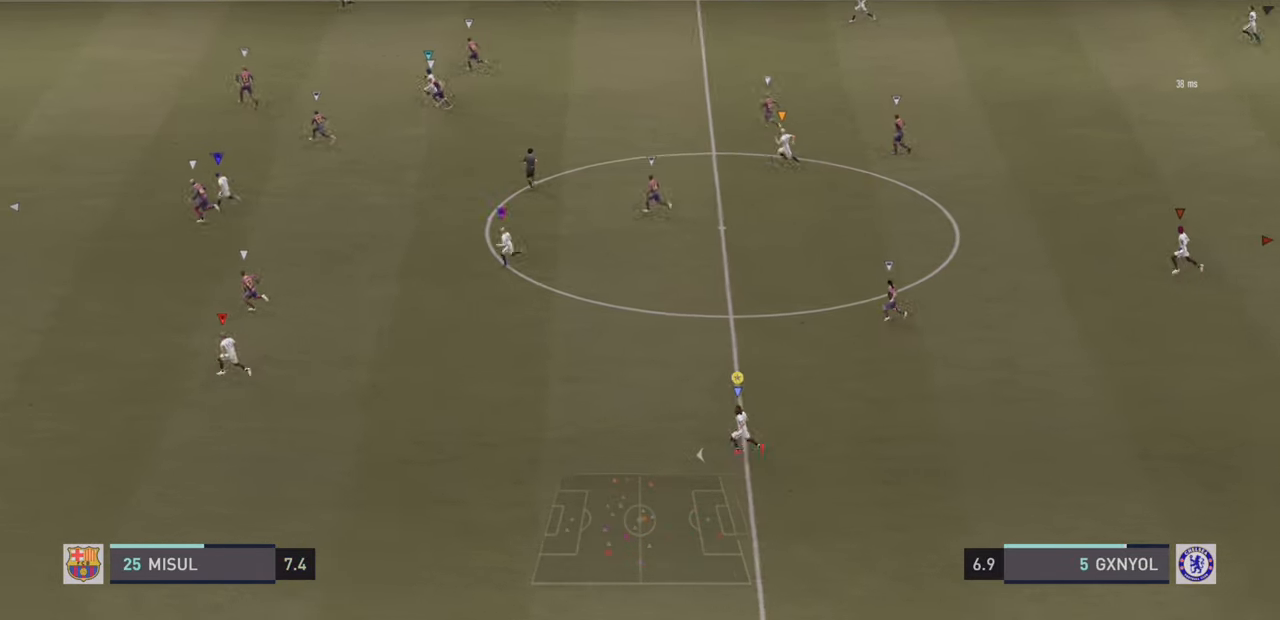
{"buttons": [], "left_stick": "left", "events": []}
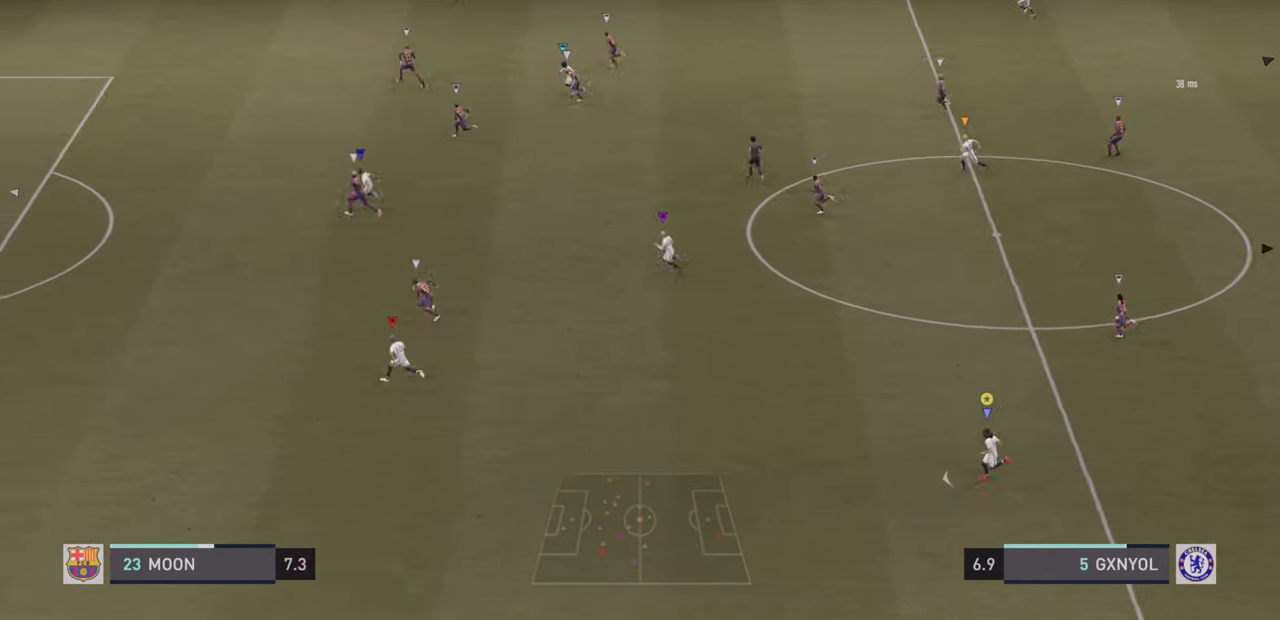
{"buttons": [], "left_stick": "left", "events": []}
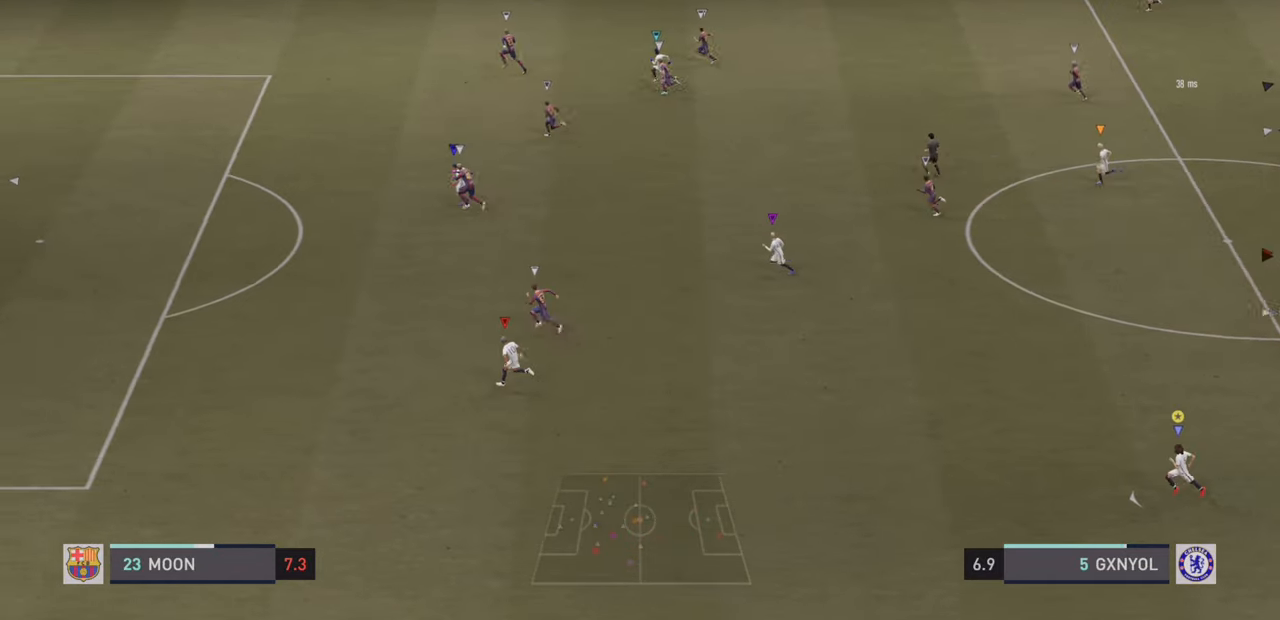
{"buttons": [], "left_stick": "left", "events": []}
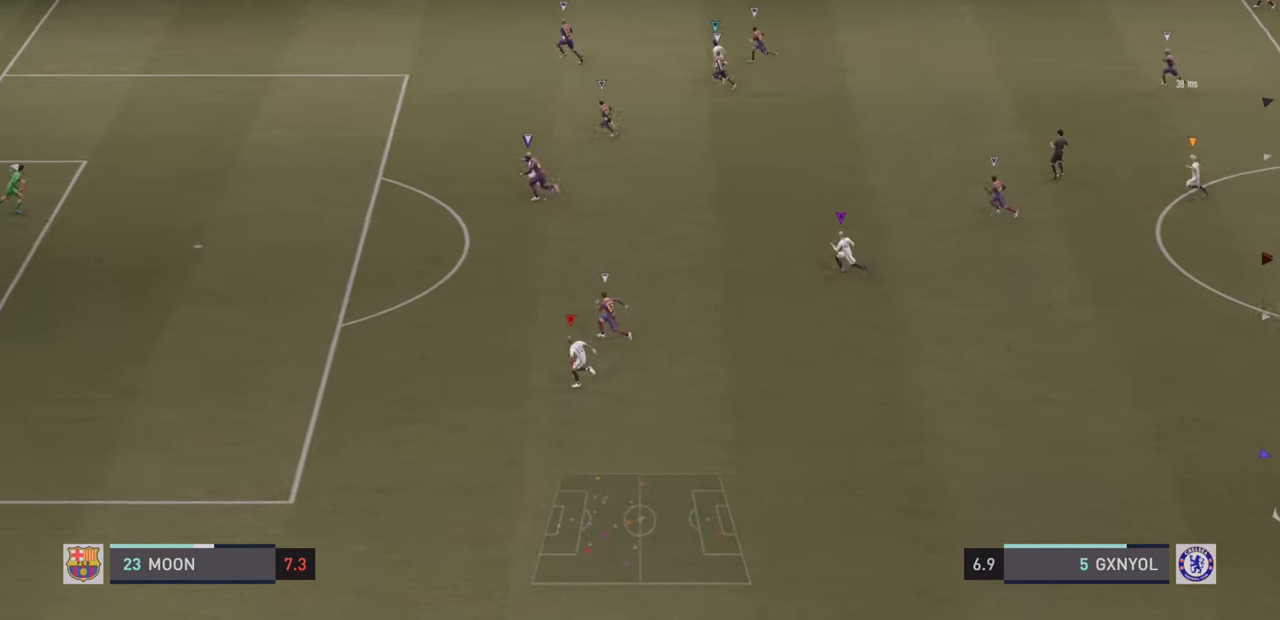
{"buttons": [], "left_stick": "left", "events": []}
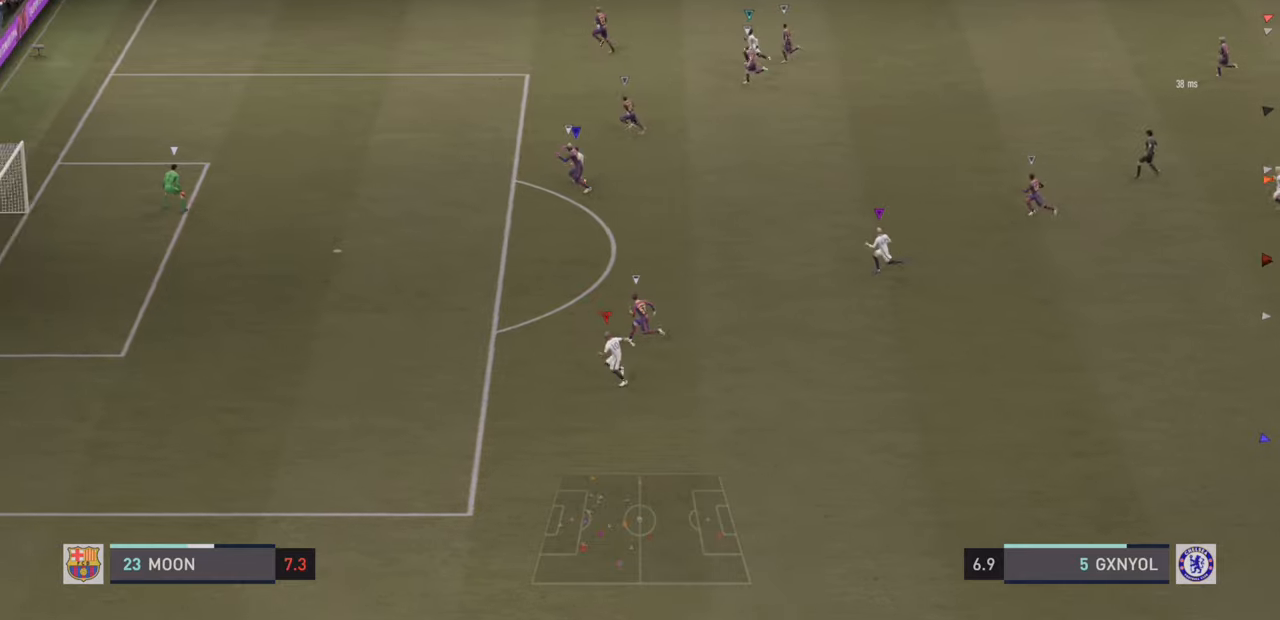
{"buttons": [], "left_stick": "left", "events": []}
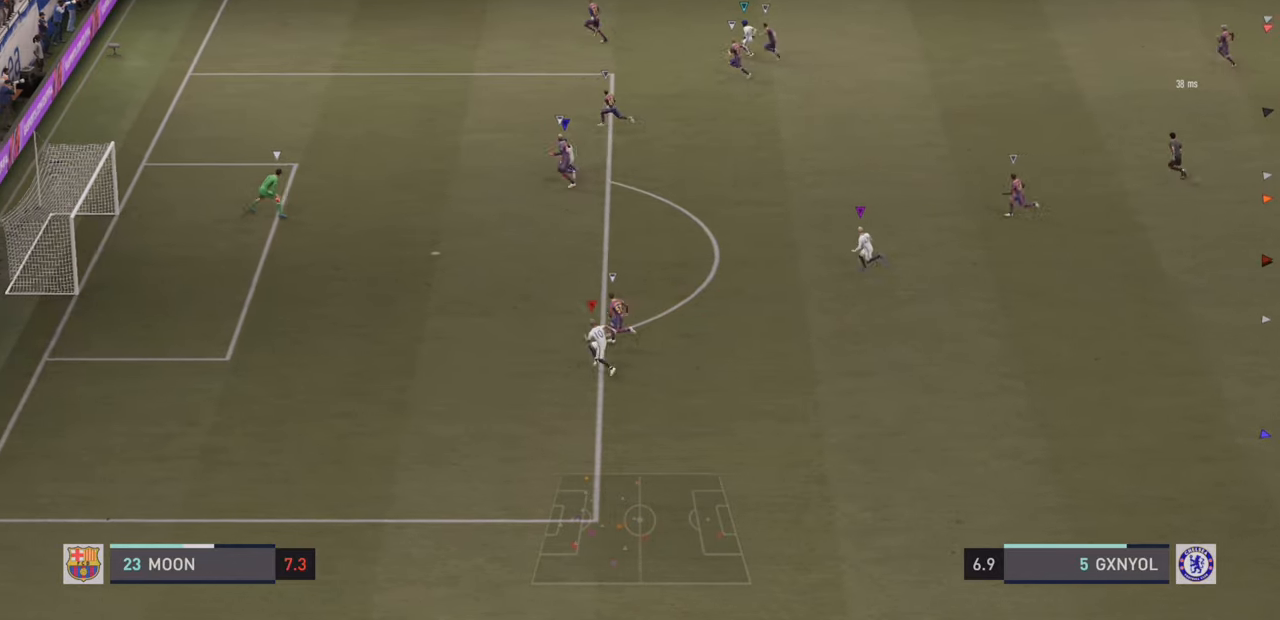
{"buttons": [], "left_stick": "left", "events": []}
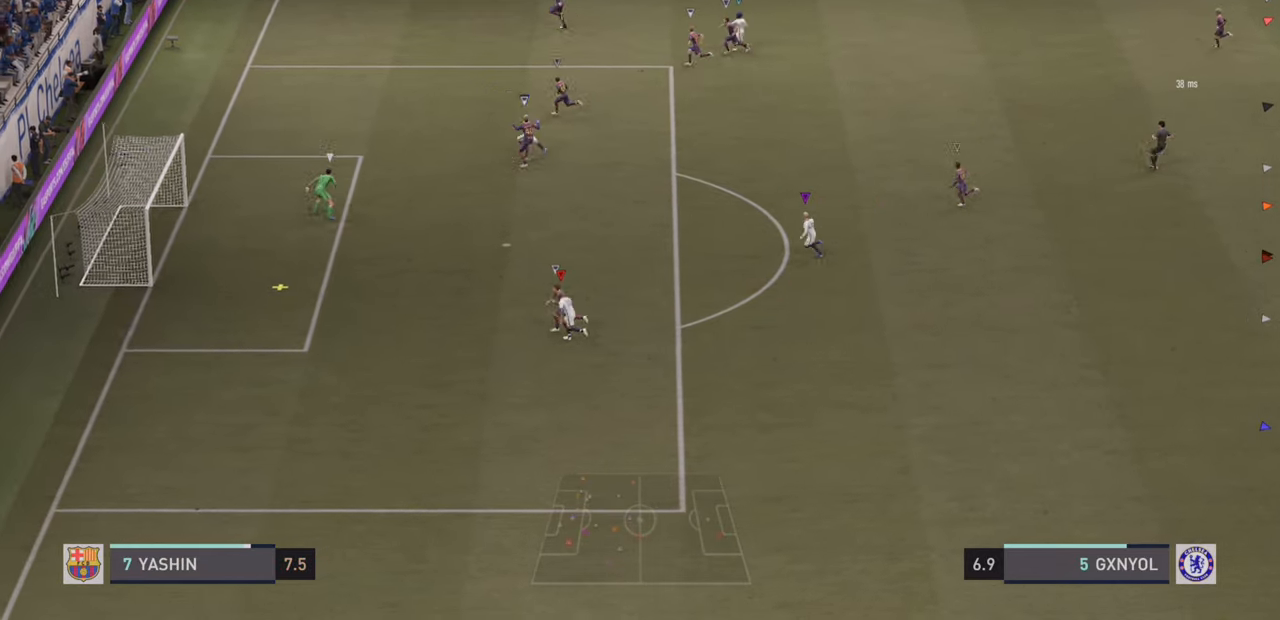
{"buttons": [], "left_stick": "left", "events": []}
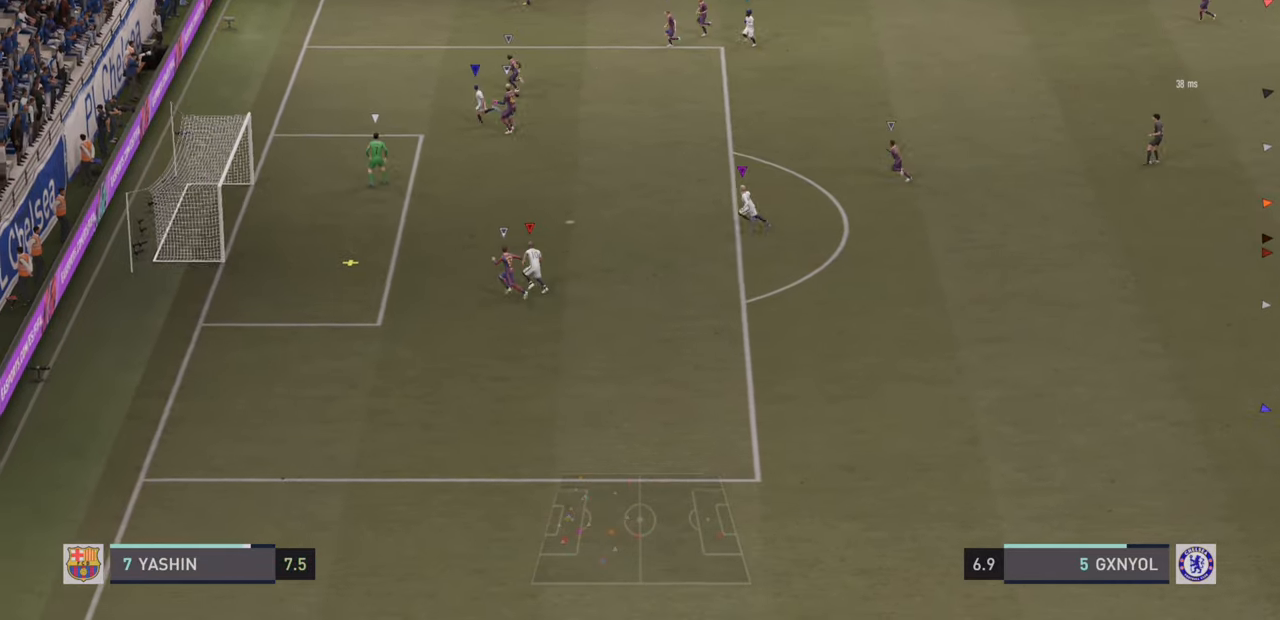
{"buttons": ["L2"], "left_stick": "up-right", "events": [[50, "left_stick", "up-left"], [350, "L2", "down"], [483, "left_stick", "up-right"]]}
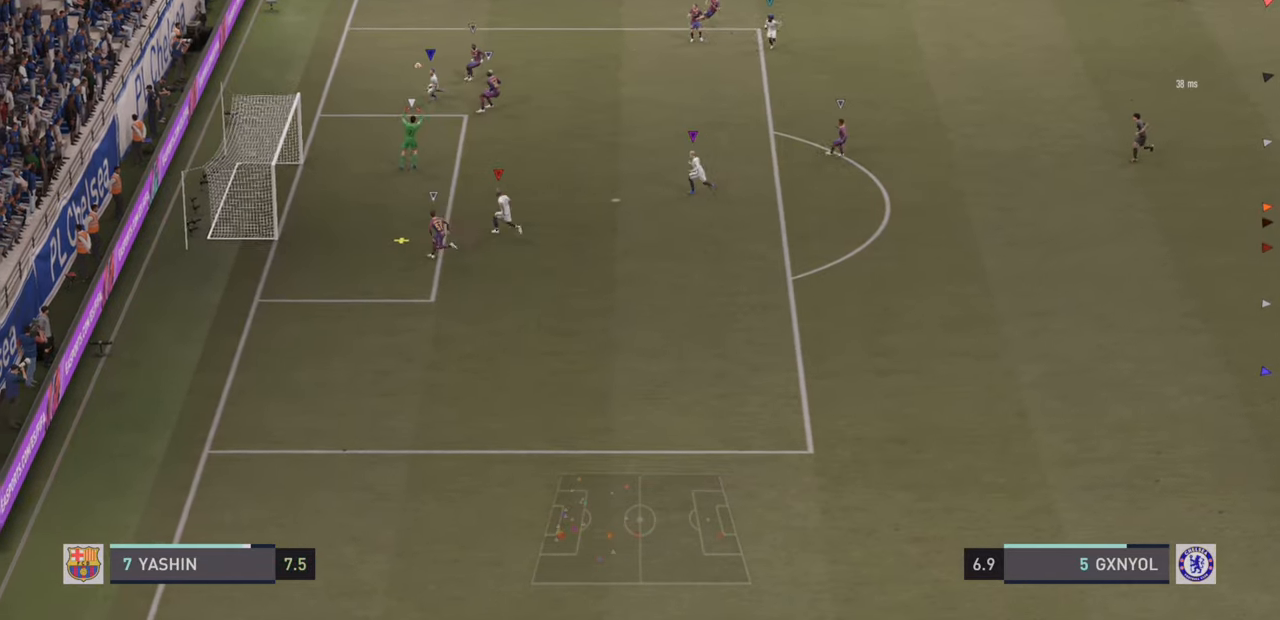
{"buttons": [], "left_stick": "up-right", "events": [[100, "L2", "up"]]}
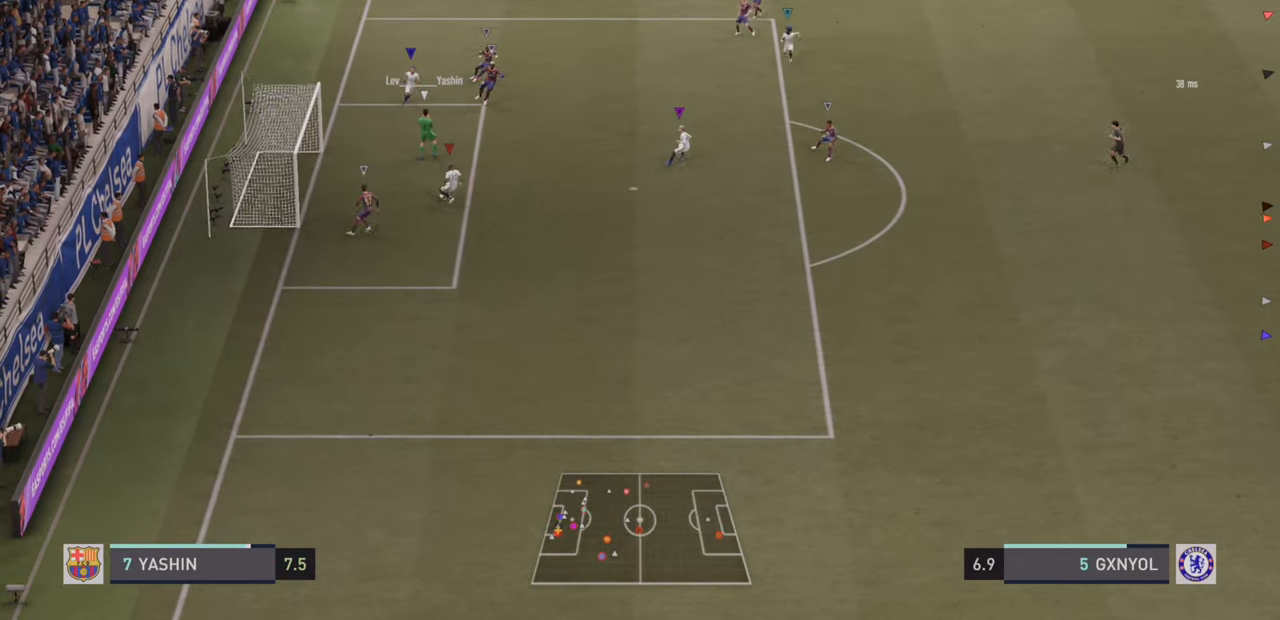
{"buttons": [], "left_stick": "right", "events": [[233, "left_stick", "right"]]}
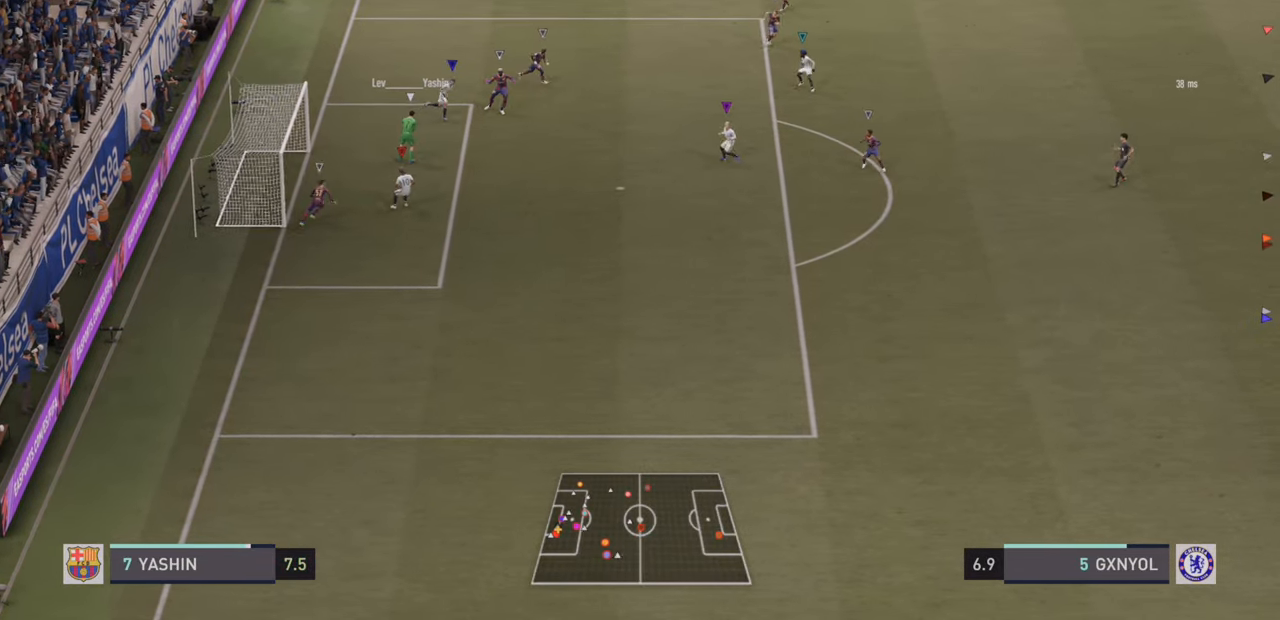
{"buttons": ["R2"], "left_stick": "right", "events": [[116, "R2", "down"]]}
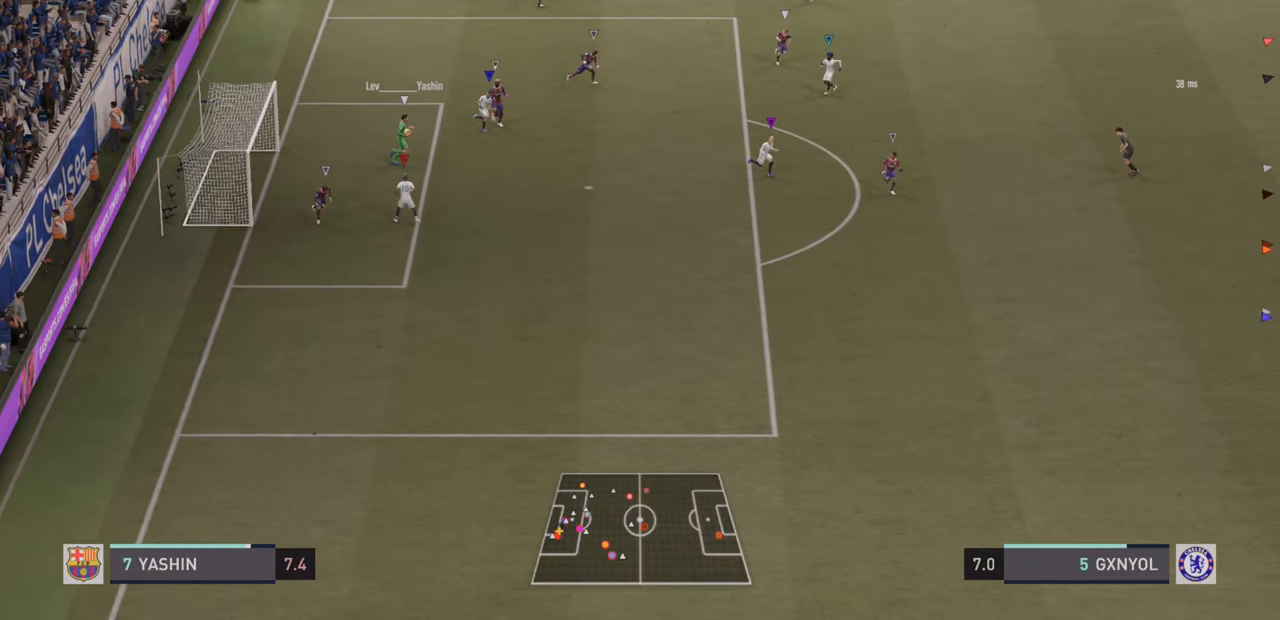
{"buttons": ["R2"], "left_stick": "right", "events": []}
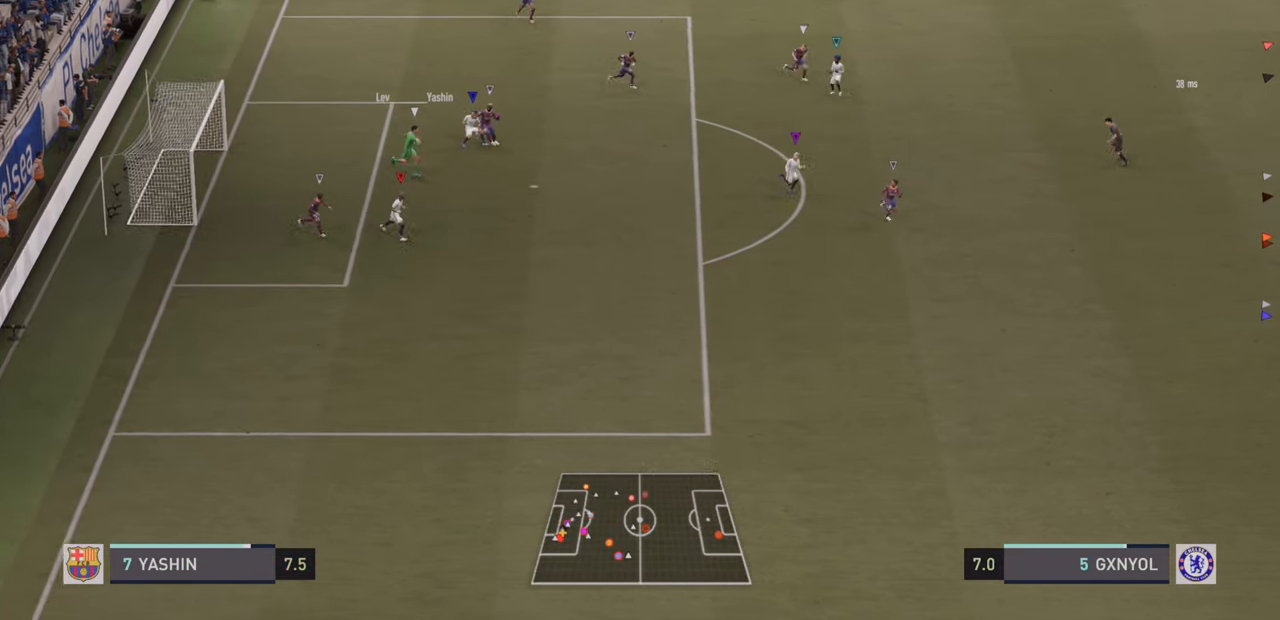
{"buttons": ["R2"], "left_stick": "right", "events": []}
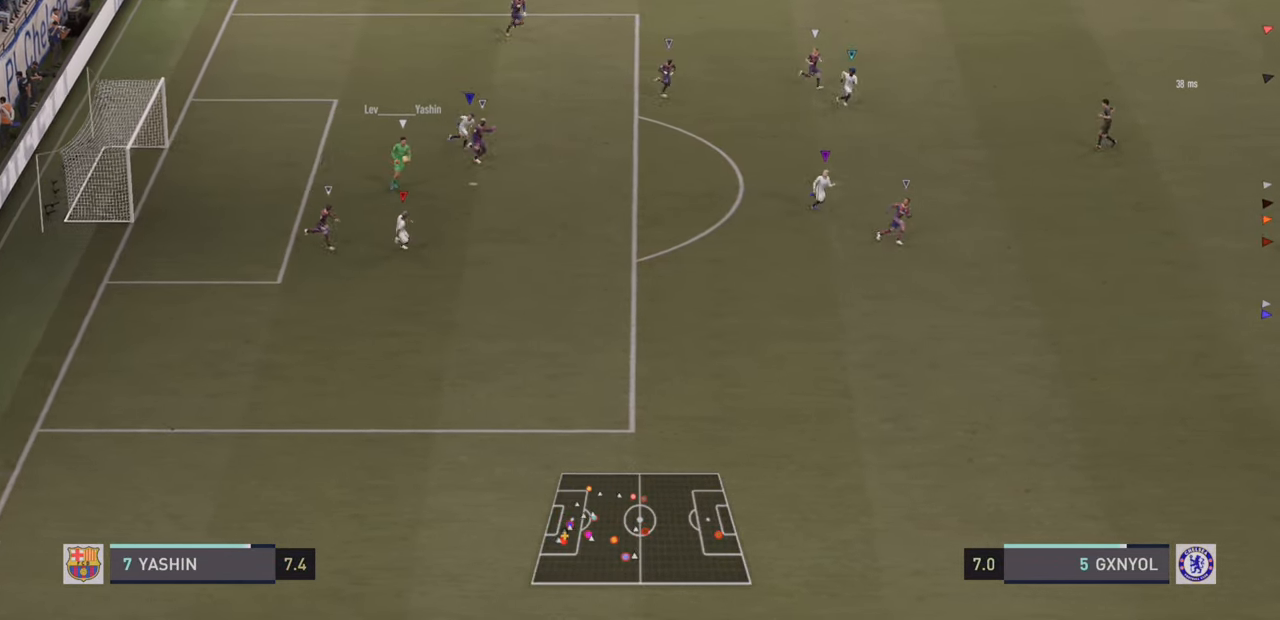
{"buttons": ["R2"], "left_stick": "right", "events": []}
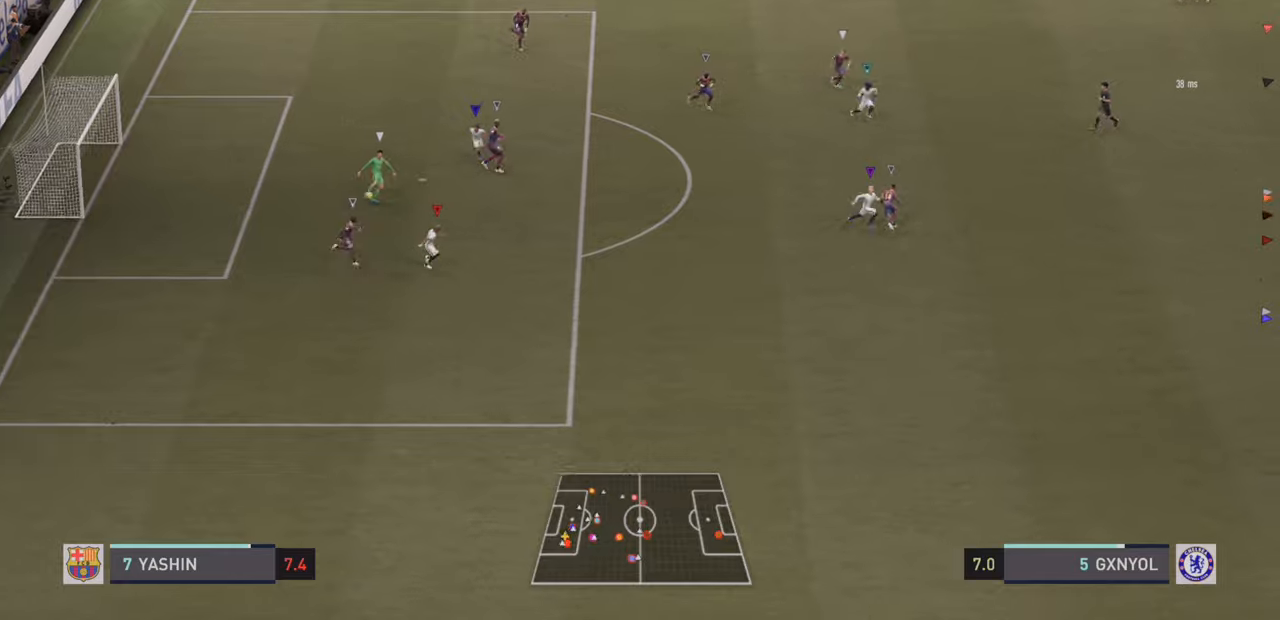
{"buttons": ["R2"], "left_stick": "right", "events": []}
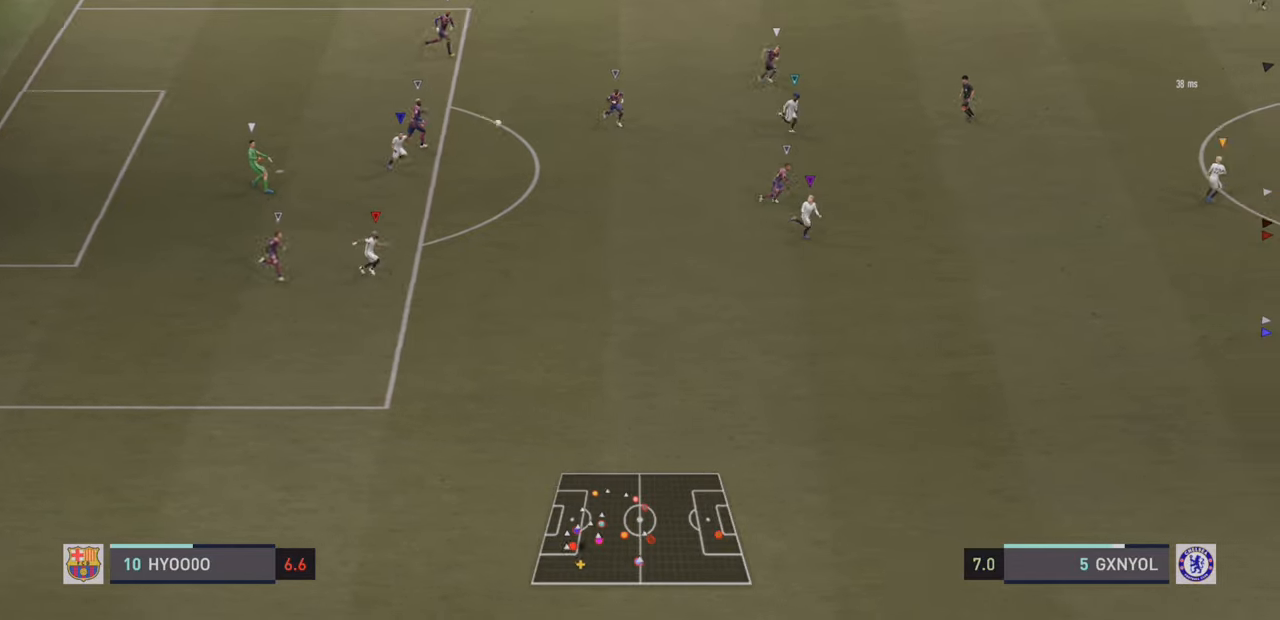
{"buttons": ["R2"], "left_stick": "right", "events": []}
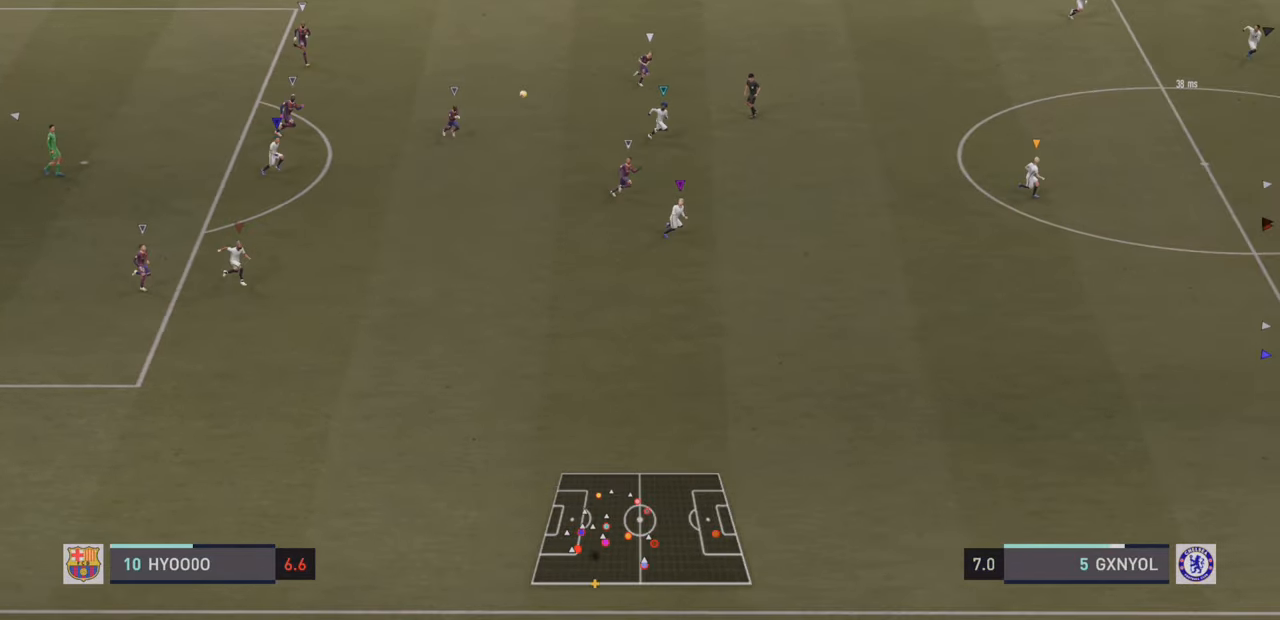
{"buttons": ["R2"], "left_stick": "down-right", "events": [[67, "left_stick", "down-right"], [117, "R2", "up"], [350, "R2", "down"]]}
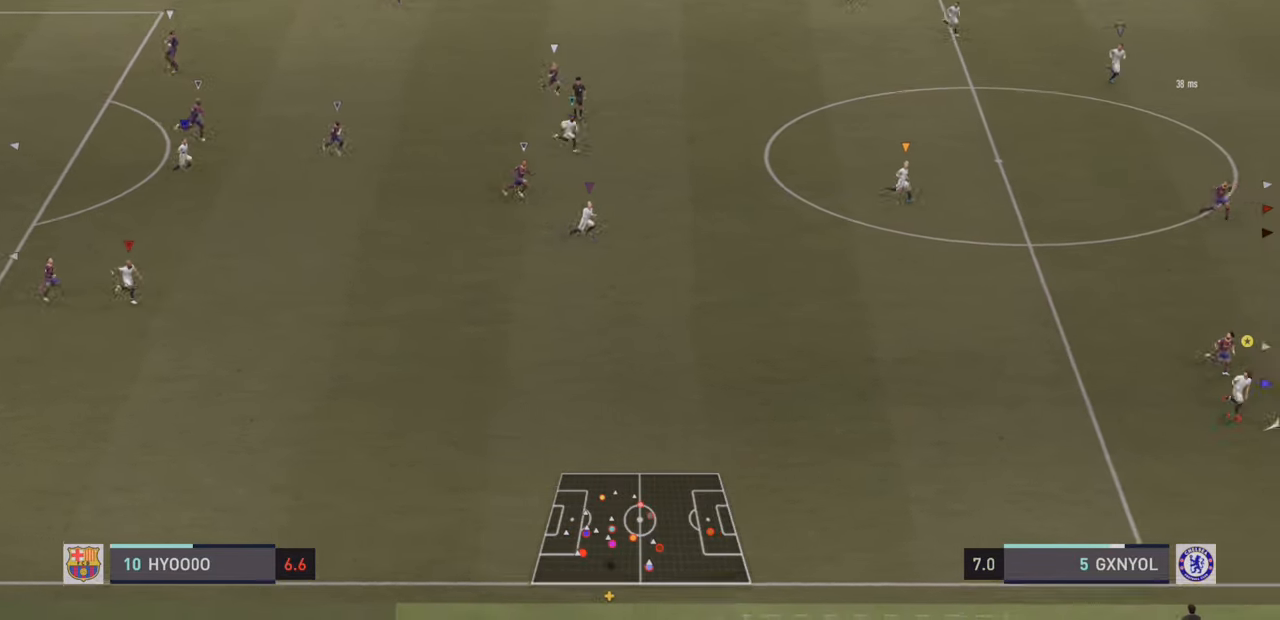
{"buttons": [], "left_stick": "down-left", "events": [[300, "R2", "up"], [450, "left_stick", "down-left"]]}
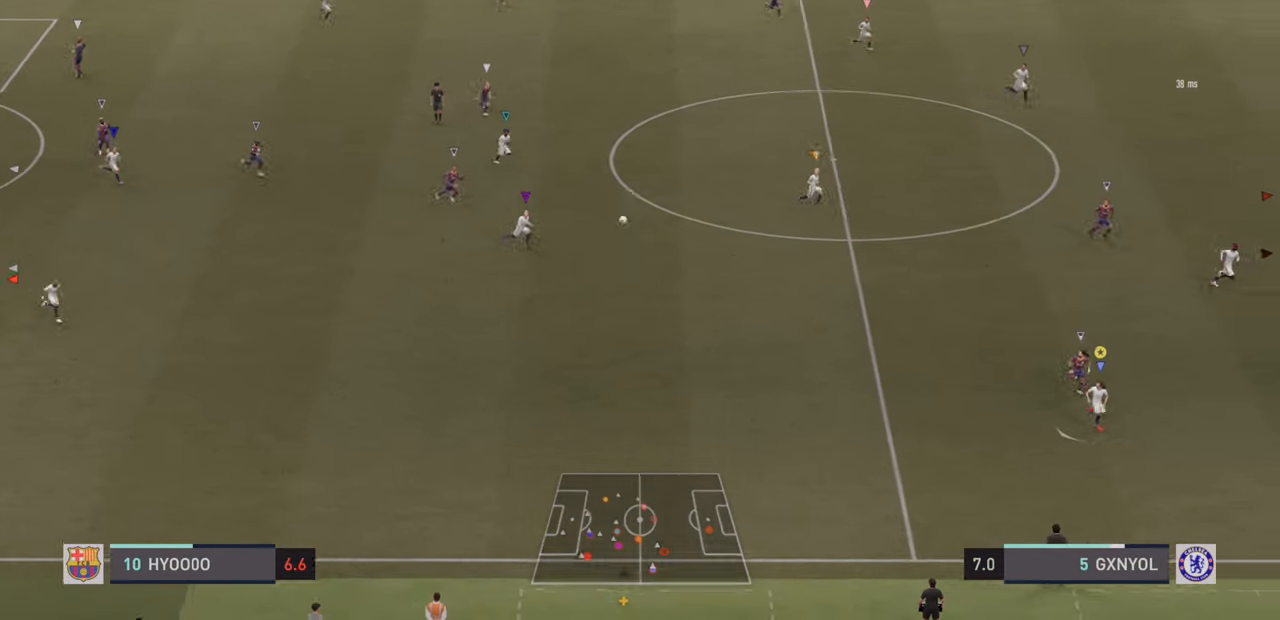
{"buttons": [], "left_stick": "center", "events": [[267, "left_stick", "down-right"], [483, "left_stick", "center"]]}
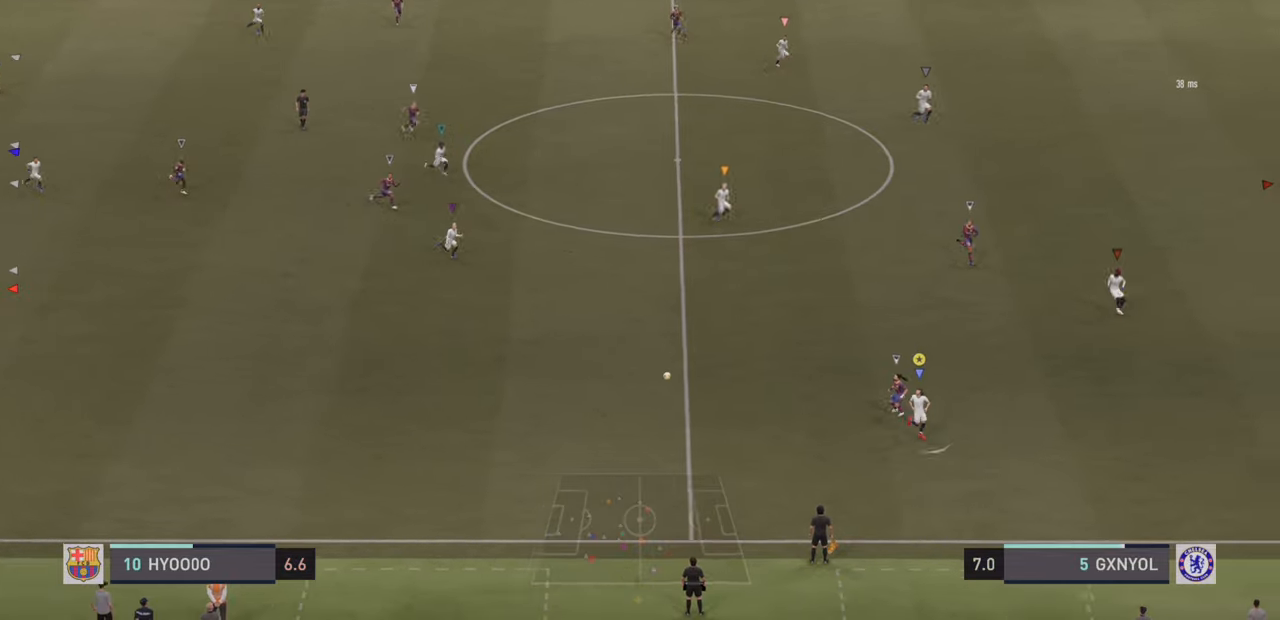
{"buttons": [], "left_stick": "center", "events": [[17, "L2", "down"], [67, "L2", "up"]]}
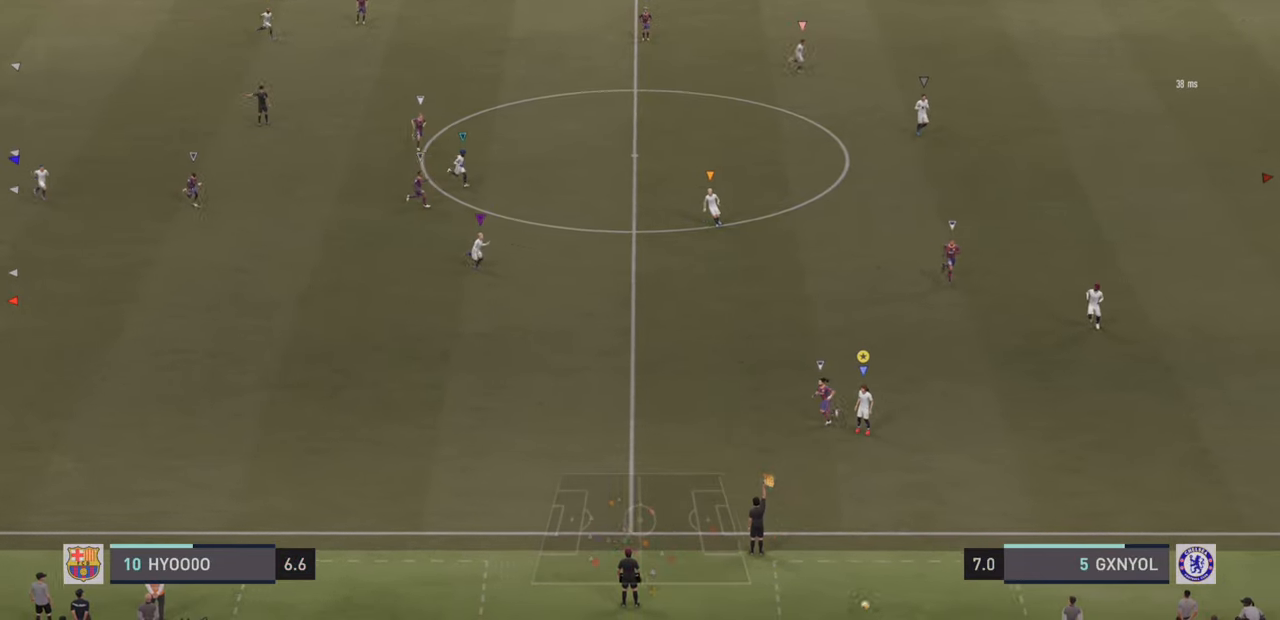
{"buttons": ["CROSS"], "left_stick": "center", "events": [[117, "CROSS", "down"], [283, "CROSS", "up"], [500, "CROSS", "down"]]}
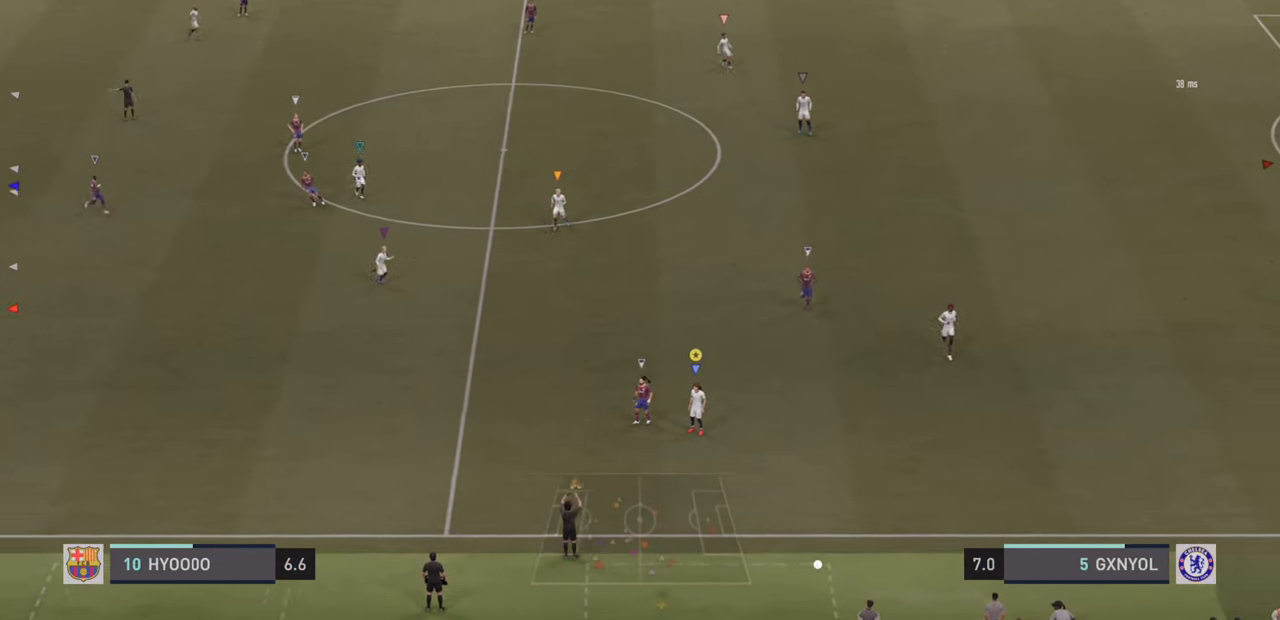
{"buttons": [], "left_stick": "left", "events": [[133, "CROSS", "up"], [350, "left_stick", "left"]]}
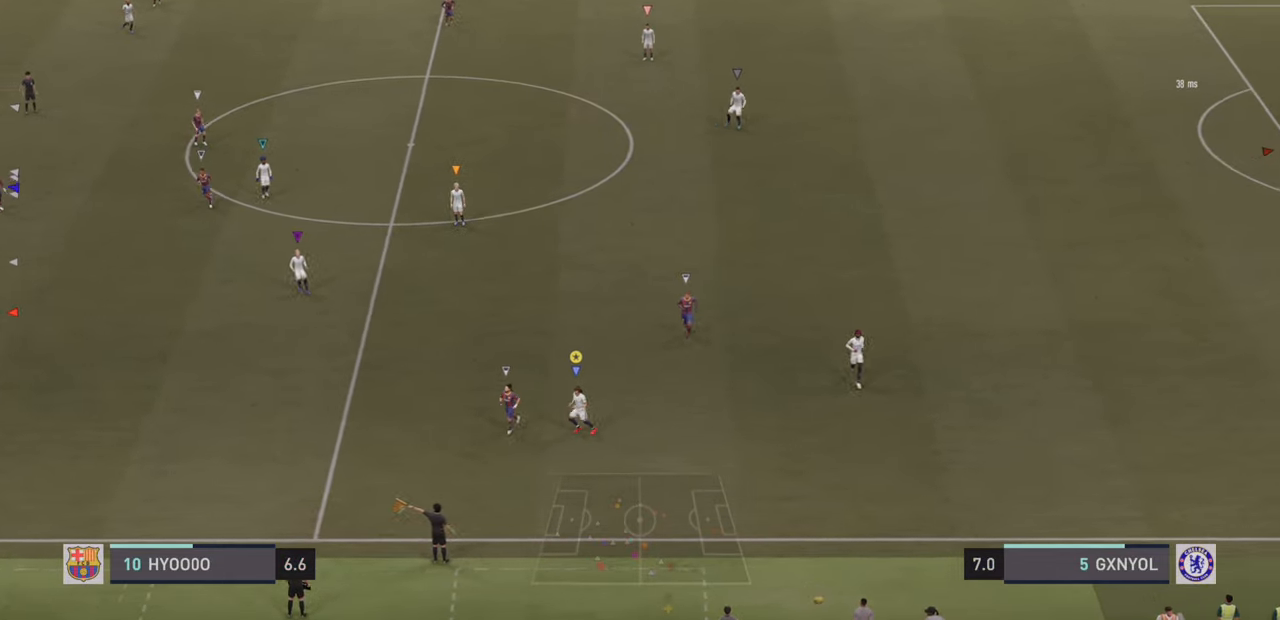
{"buttons": [], "left_stick": "left"}
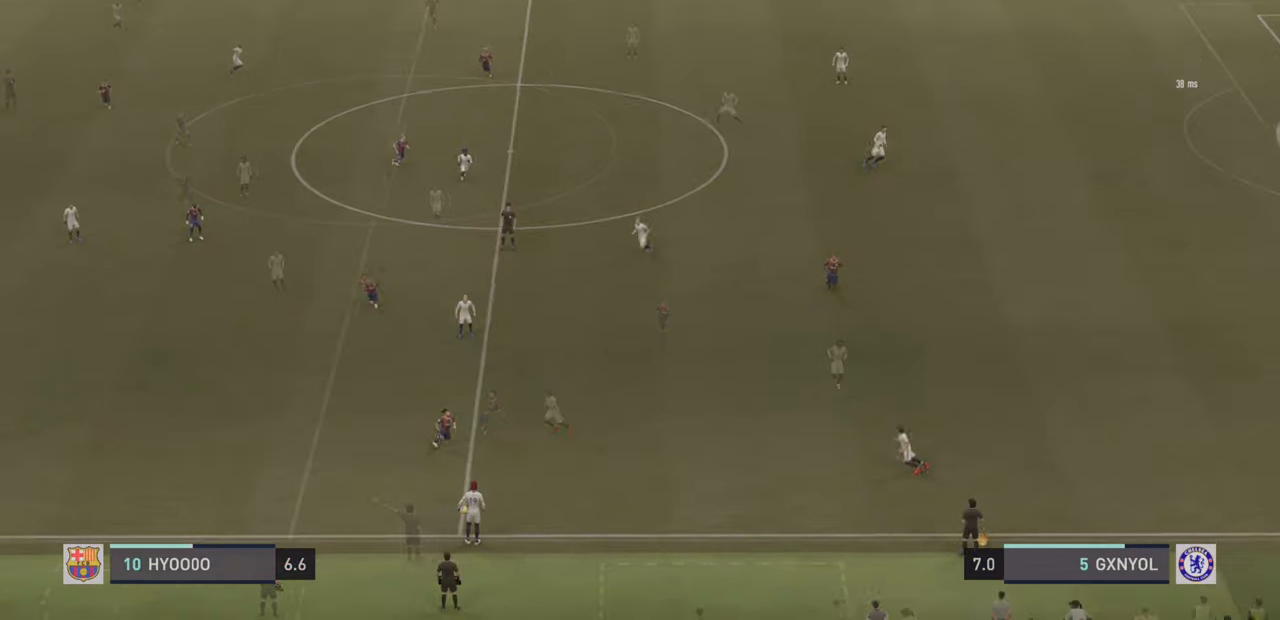
{"buttons": [], "left_stick": "left", "events": []}